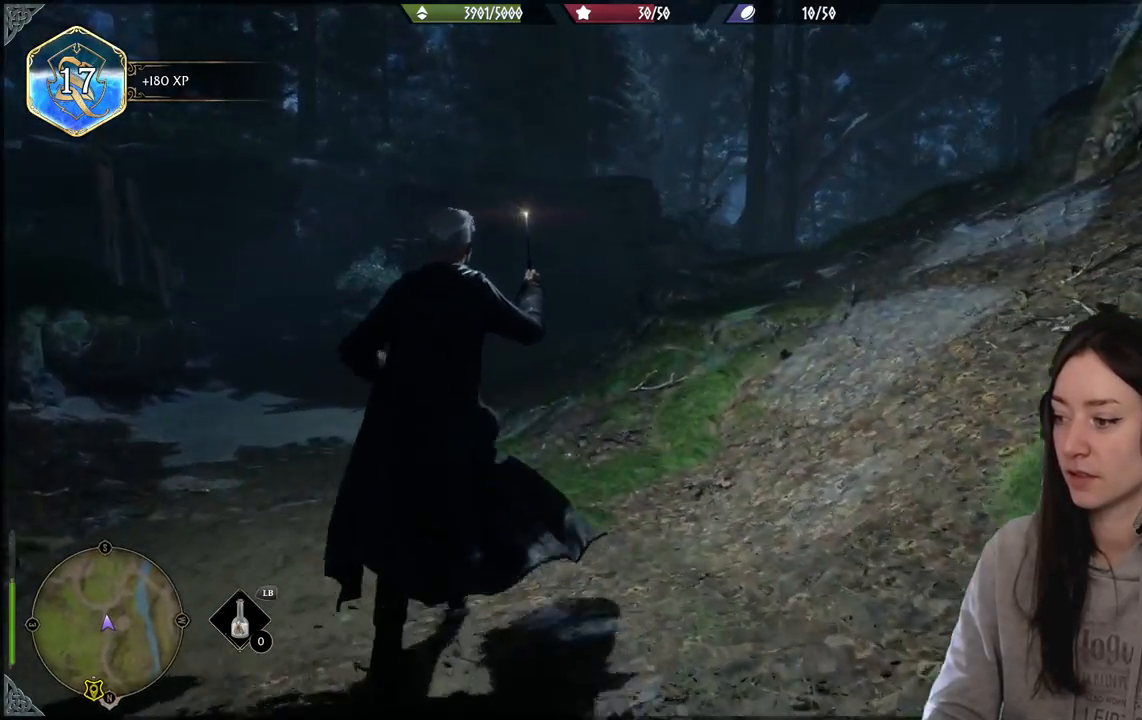
Gameplay with a controller (Xbox layout); each line is a JSON object with the inputs held at the frame after it. "events" lists button and stick changes between this image and that frame as [ms after this image, input, new state], when the widget could be followed in between. Not read: L1.
{"buttons": [], "left_stick": "up-left", "right_stick": "center", "events": [[150, "left_stick", "up-left"]]}
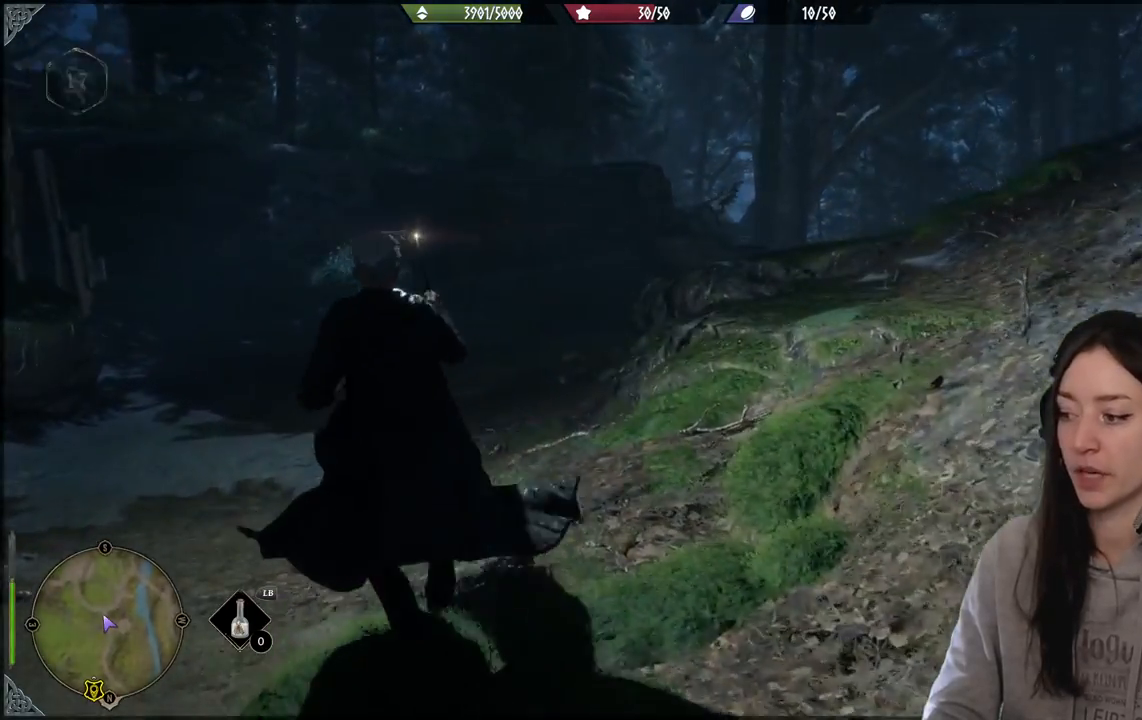
{"buttons": [], "left_stick": "center", "right_stick": "center", "events": [[400, "left_stick", "center"]]}
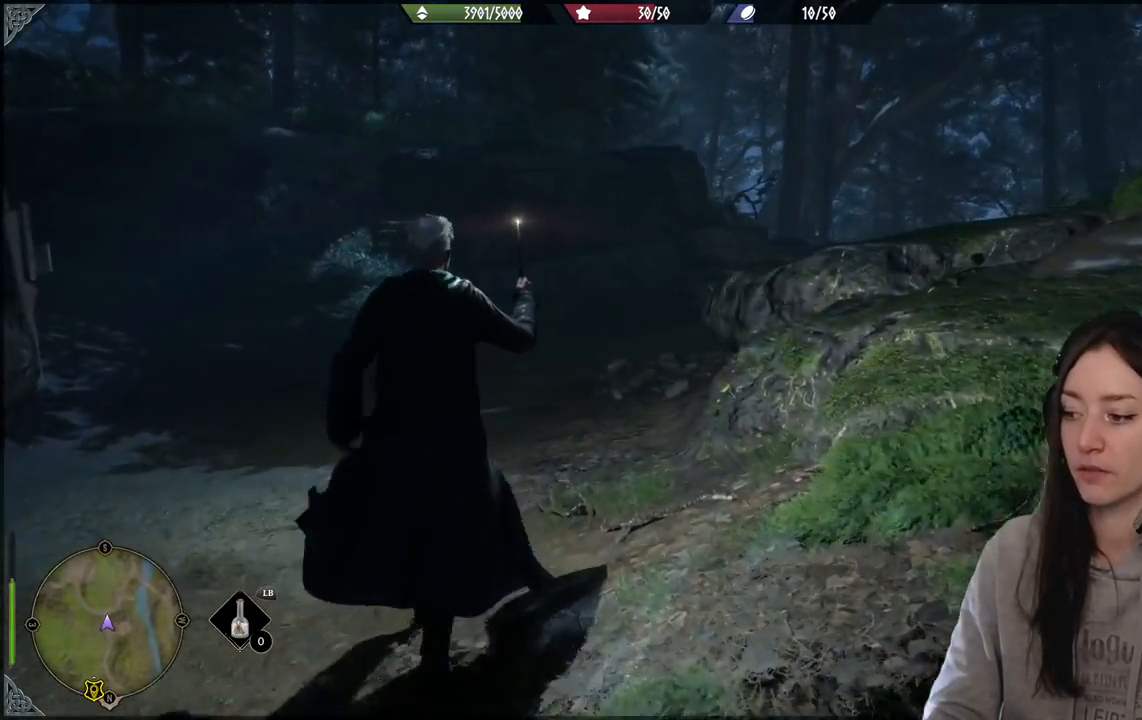
{"buttons": [], "left_stick": "center", "right_stick": "down-left", "events": [[333, "right_stick", "down-left"]]}
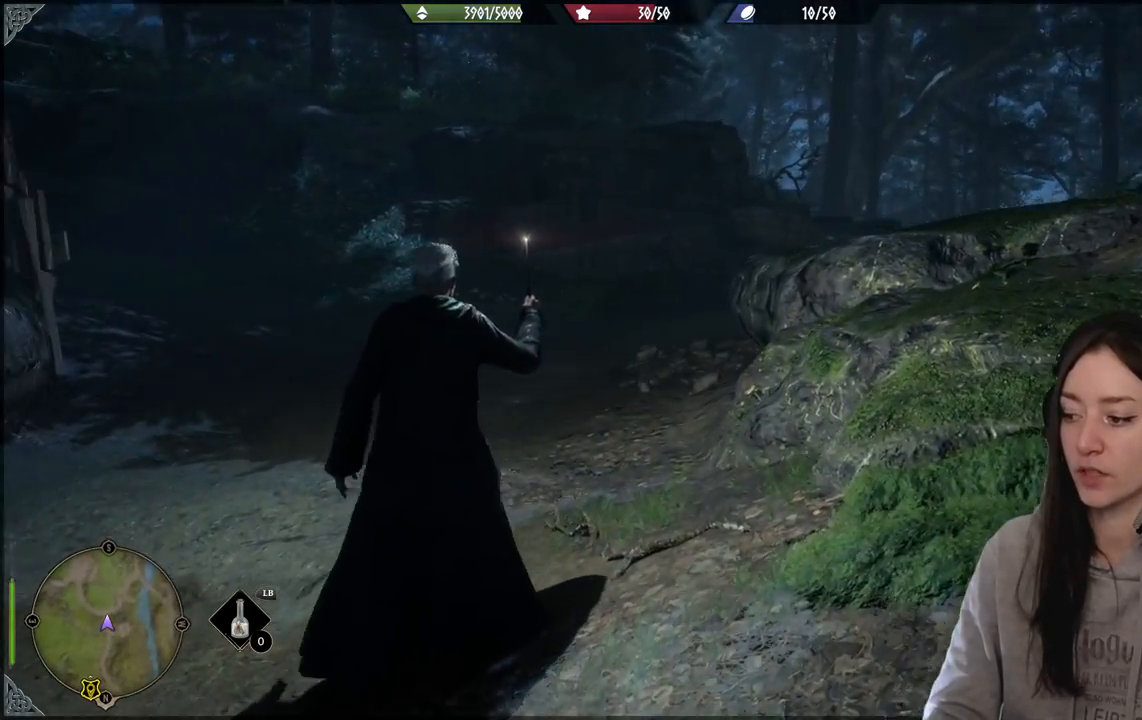
{"buttons": [], "left_stick": "up", "right_stick": "center", "events": [[33, "right_stick", "center"], [100, "left_stick", "up"]]}
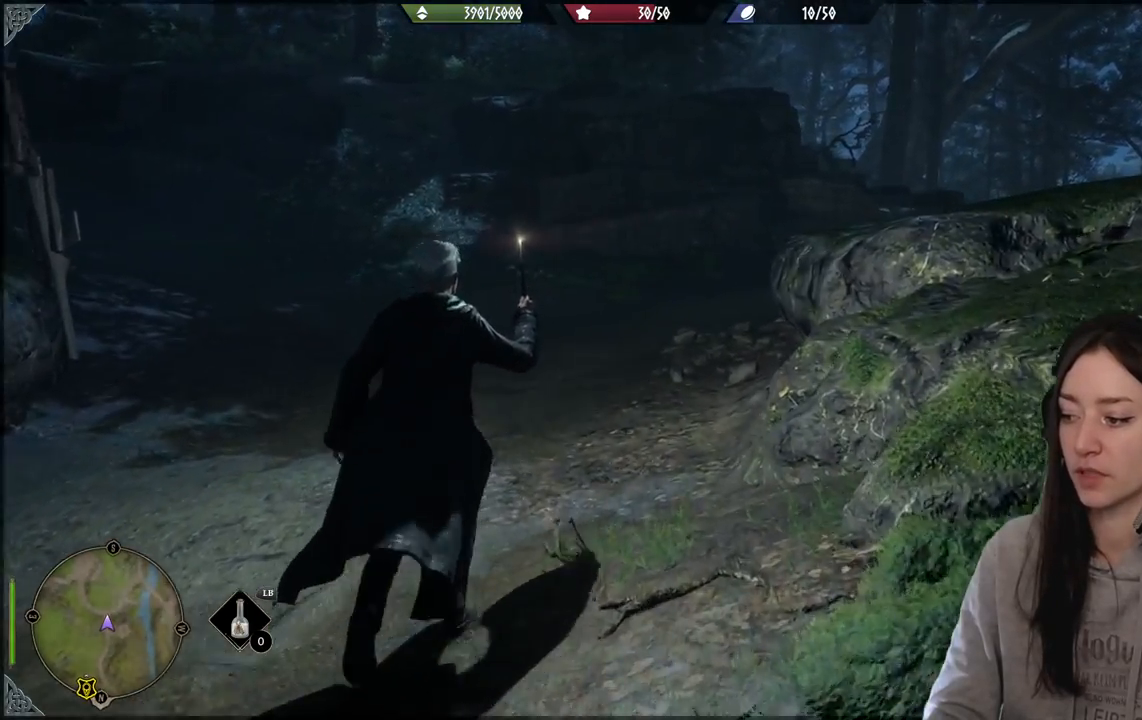
{"buttons": [], "left_stick": "up", "right_stick": "right", "events": [[267, "right_stick", "right"]]}
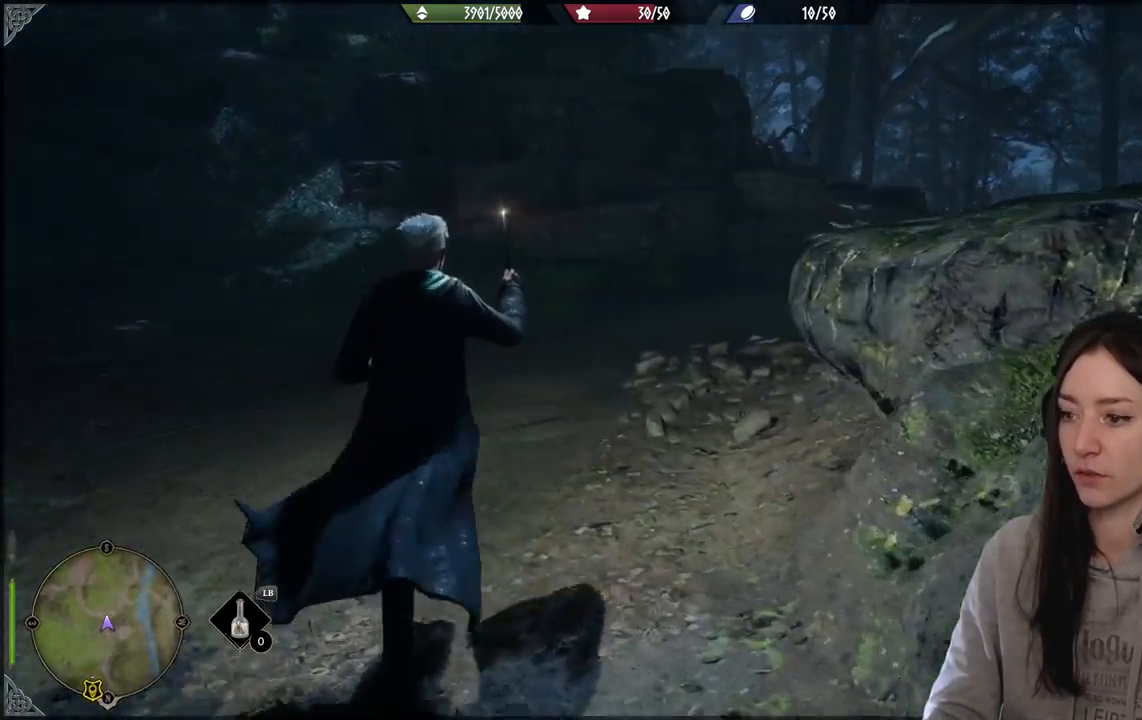
{"buttons": [], "left_stick": "up", "right_stick": "right", "events": [[183, "right_stick", "center"], [417, "right_stick", "right"]]}
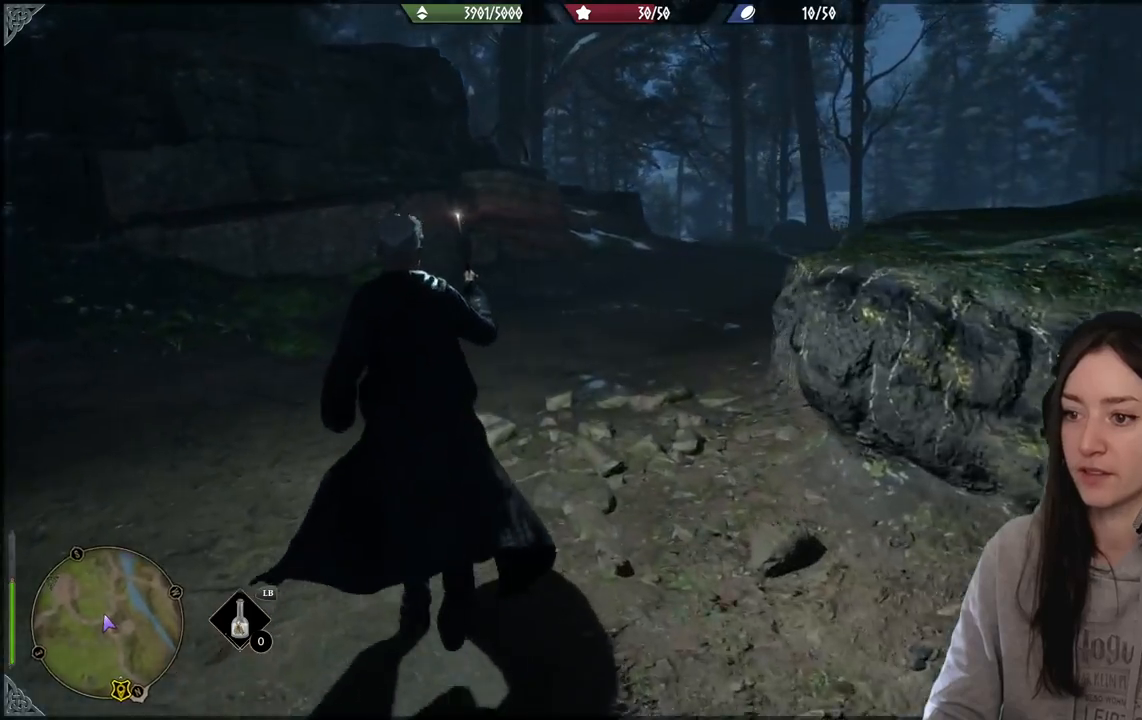
{"buttons": [], "left_stick": "up", "right_stick": "center", "events": [[300, "right_stick", "center"]]}
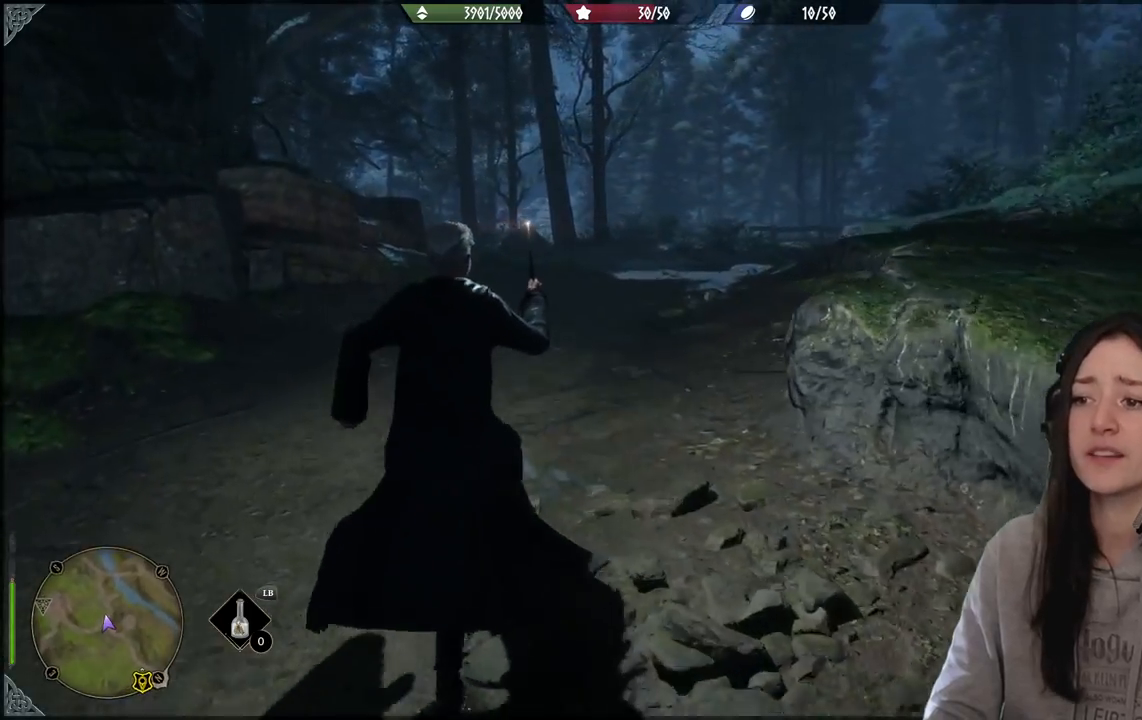
{"buttons": [], "left_stick": "up-left", "right_stick": "center", "events": [[100, "right_stick", "up-right"], [150, "right_stick", "right"], [283, "left_stick", "up-left"], [500, "right_stick", "center"]]}
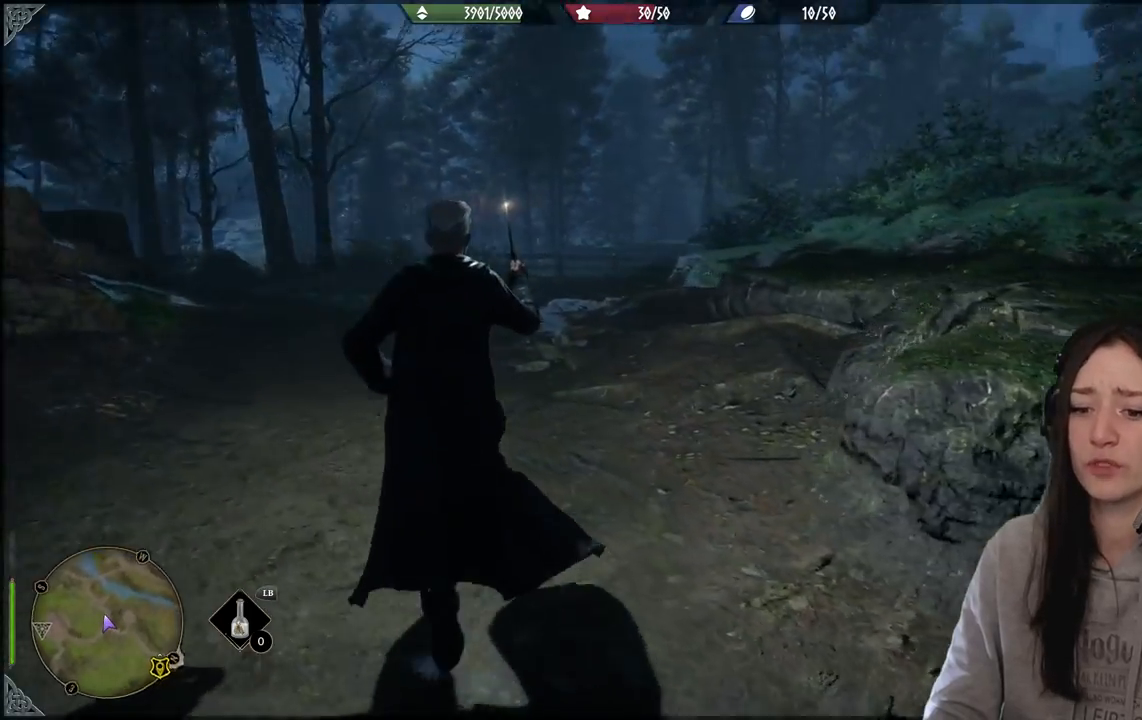
{"buttons": [], "left_stick": "up-left", "right_stick": "center", "events": []}
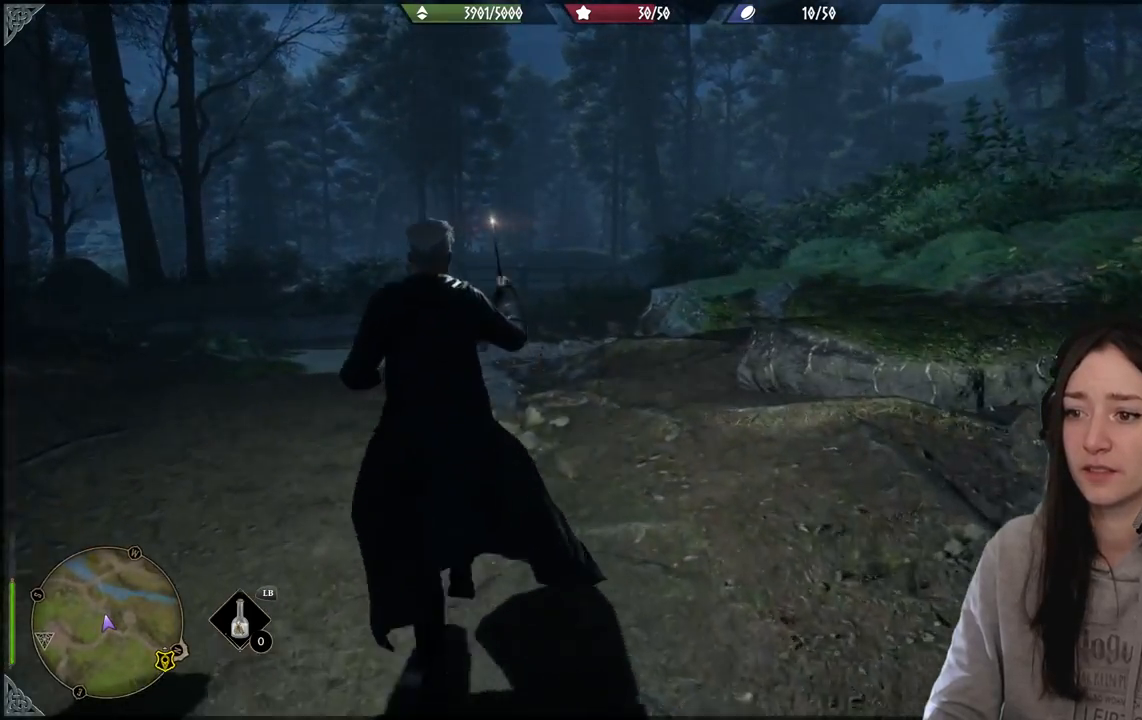
{"buttons": [], "left_stick": "up", "right_stick": "down-left", "events": [[283, "right_stick", "down-left"], [400, "left_stick", "up"]]}
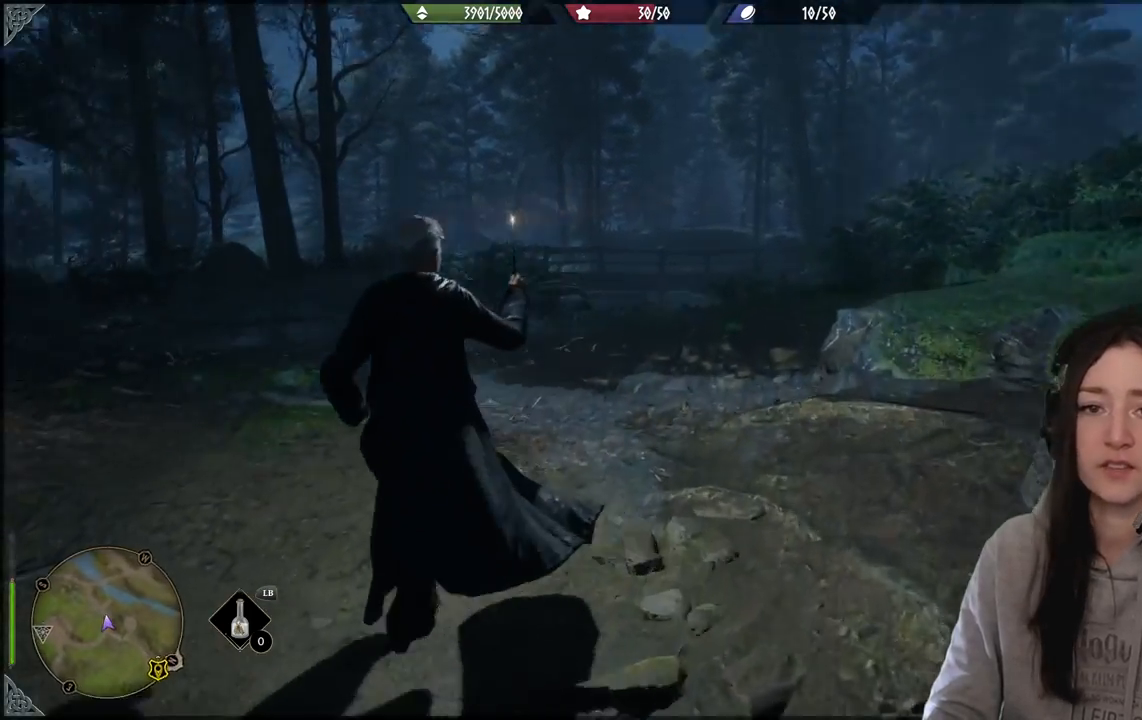
{"buttons": [], "left_stick": "center", "right_stick": "center", "events": [[100, "right_stick", "center"], [300, "left_stick", "center"]]}
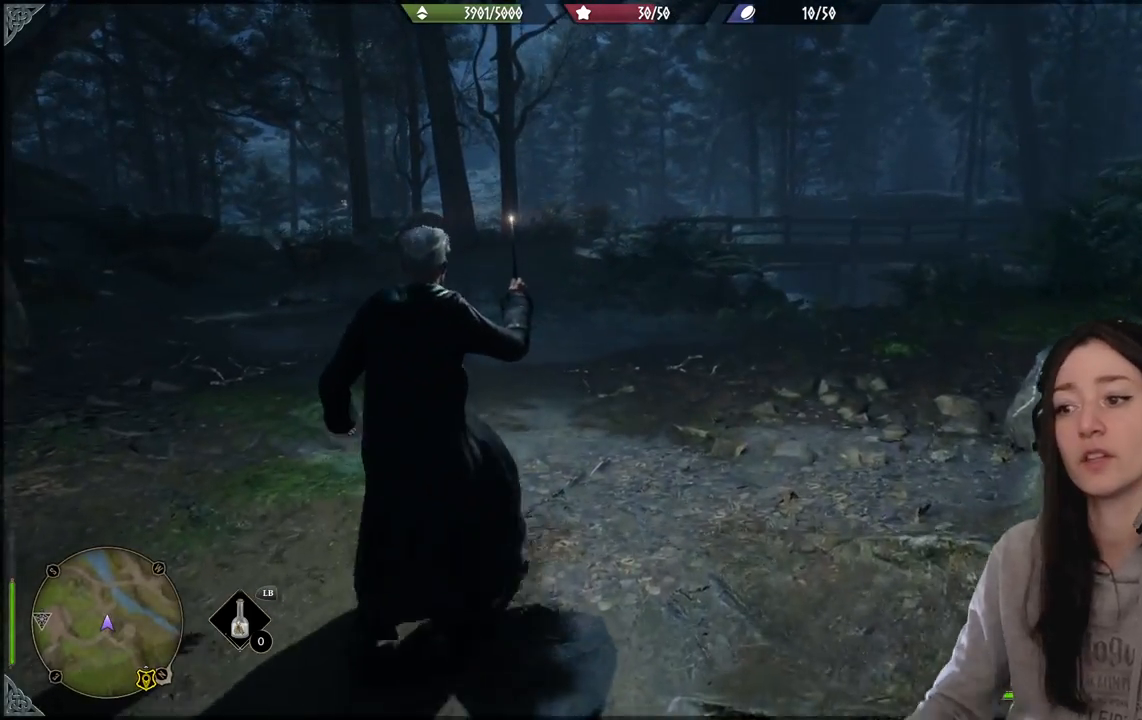
{"buttons": [], "left_stick": "center", "right_stick": "center", "events": []}
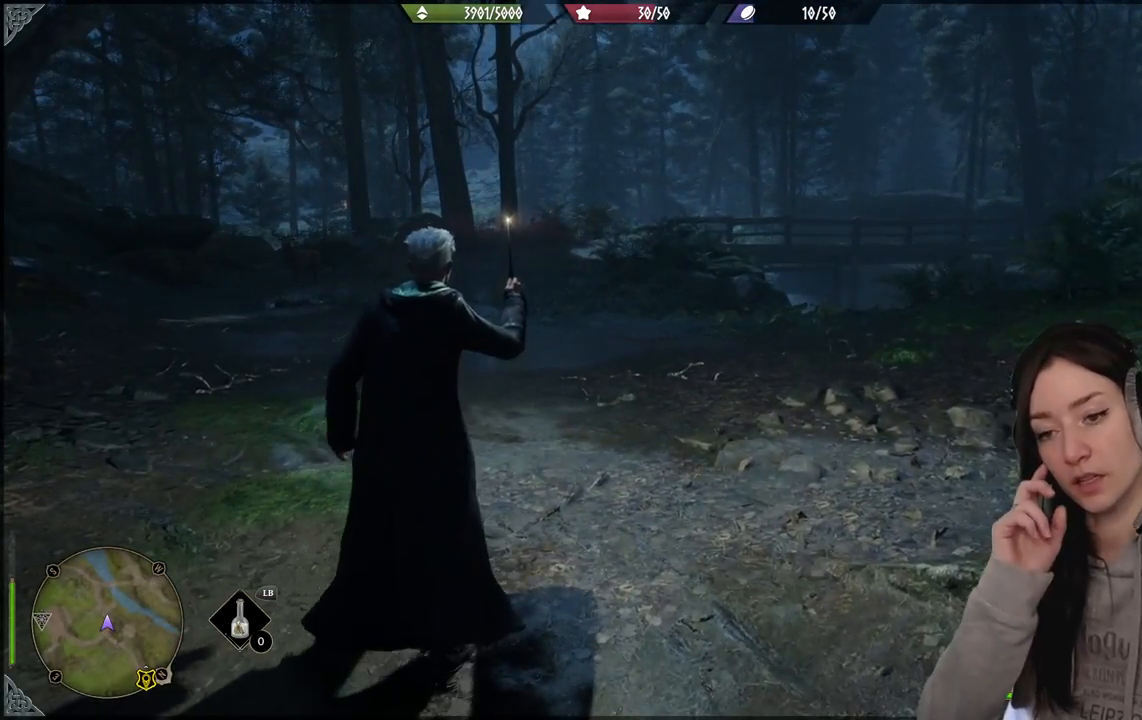
{"buttons": [], "left_stick": "center", "right_stick": "center", "events": []}
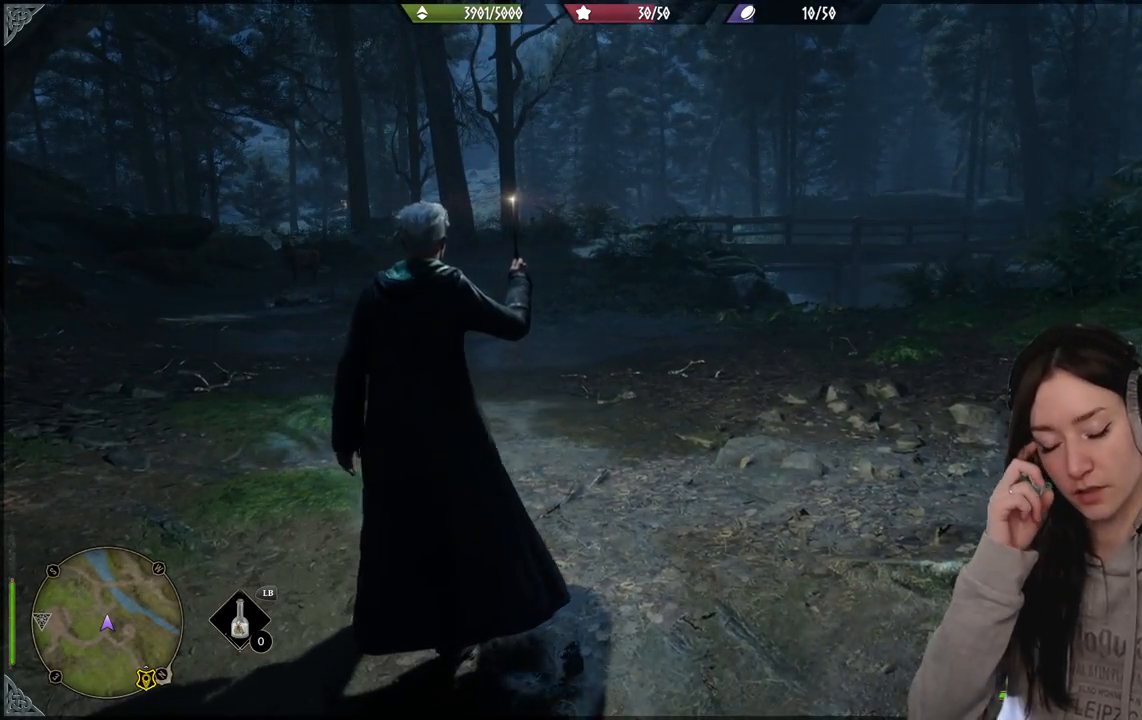
{"buttons": [], "left_stick": "center", "right_stick": "center", "events": []}
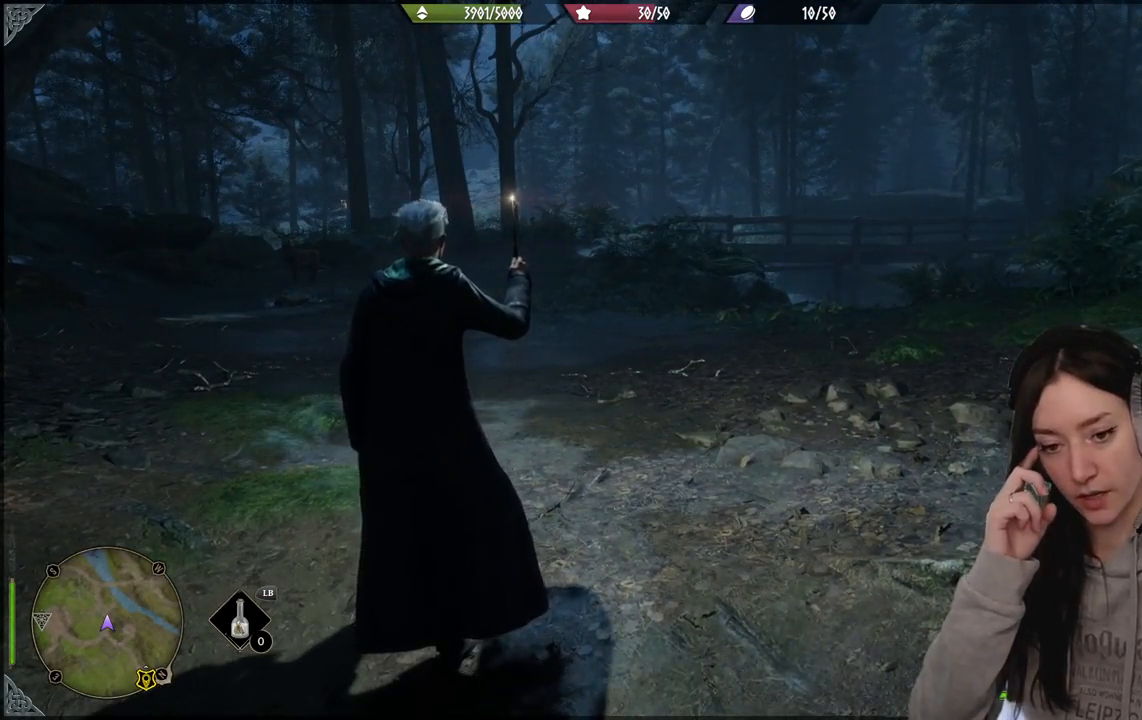
{"buttons": [], "left_stick": "up-left", "right_stick": "center", "events": [[83, "left_stick", "left"], [167, "left_stick", "up-left"]]}
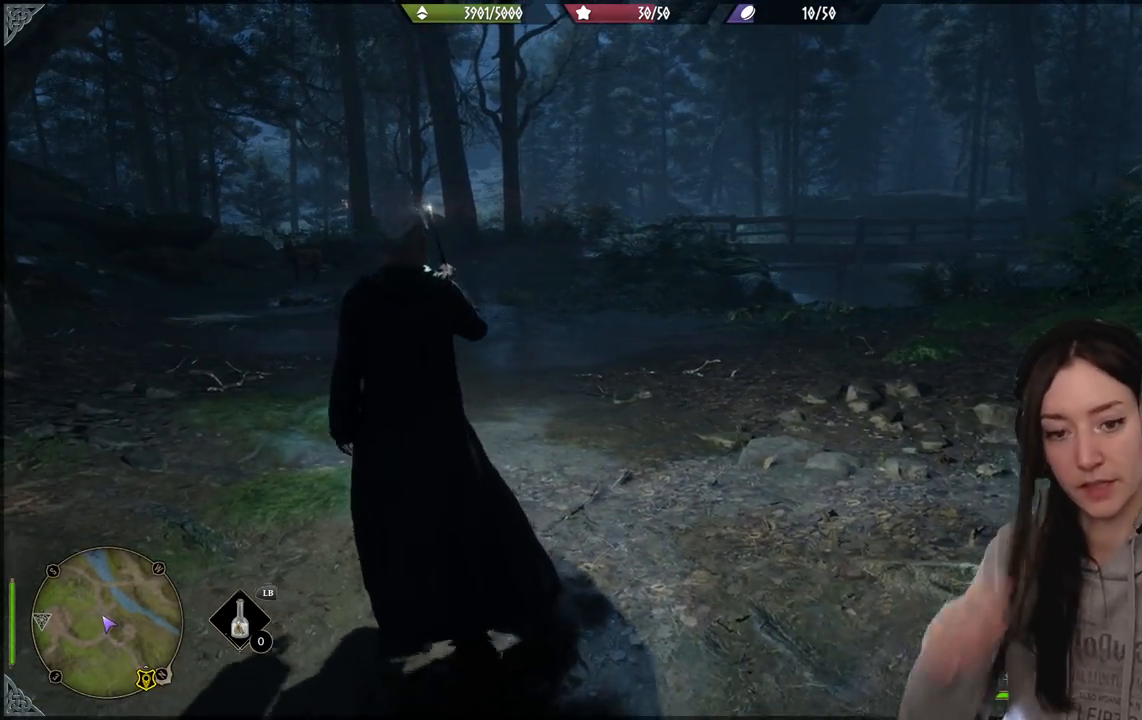
{"buttons": [], "left_stick": "up", "right_stick": "left", "events": [[300, "right_stick", "left"], [350, "left_stick", "up"]]}
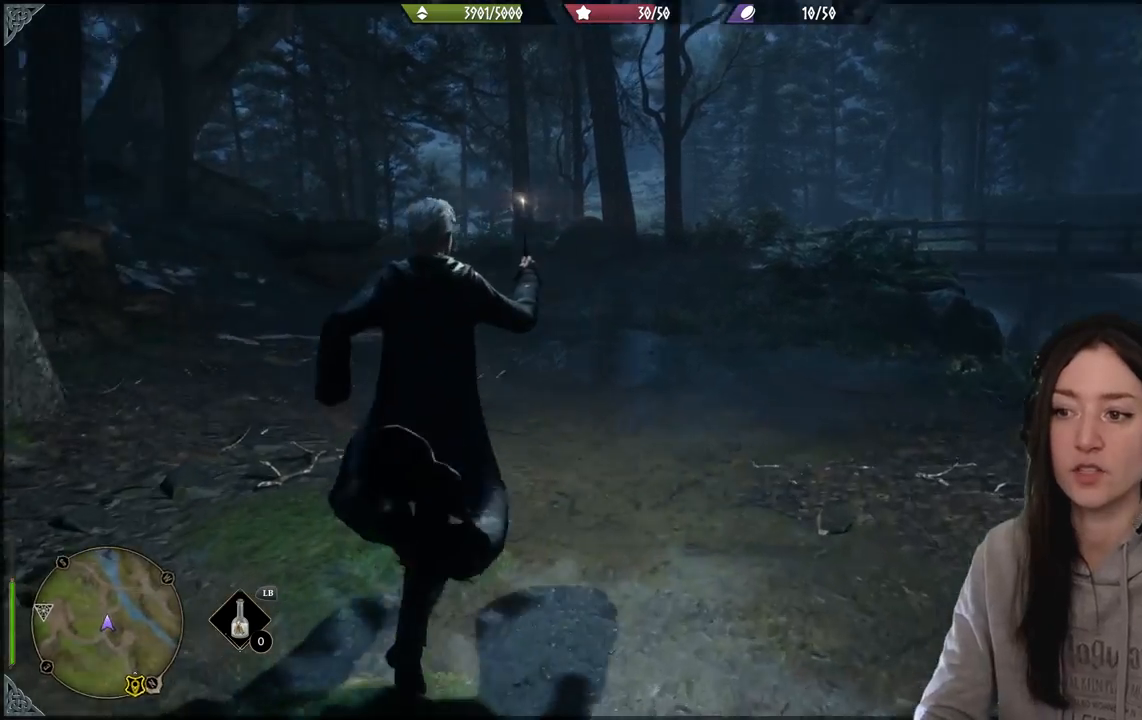
{"buttons": [], "left_stick": "up", "right_stick": "center", "events": [[33, "right_stick", "center"]]}
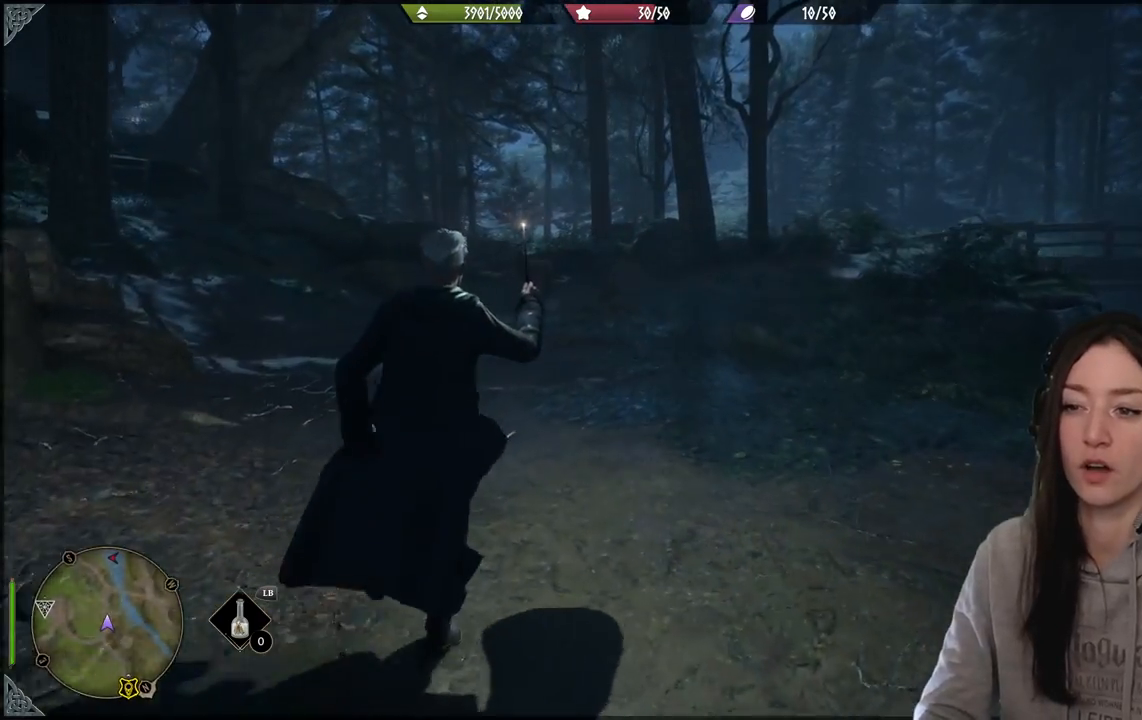
{"buttons": [], "left_stick": "up", "right_stick": "center", "events": [[100, "right_stick", "down-left"], [367, "right_stick", "center"]]}
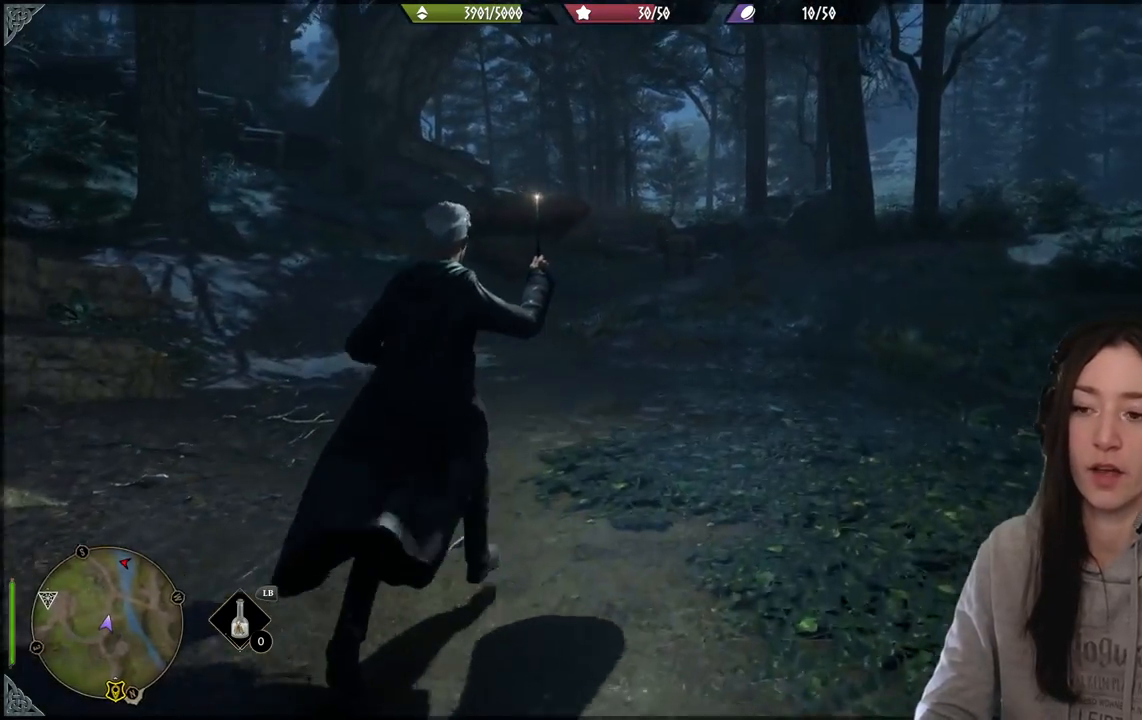
{"buttons": [], "left_stick": "up", "right_stick": "up-left", "events": [[167, "right_stick", "left"], [350, "right_stick", "up-left"]]}
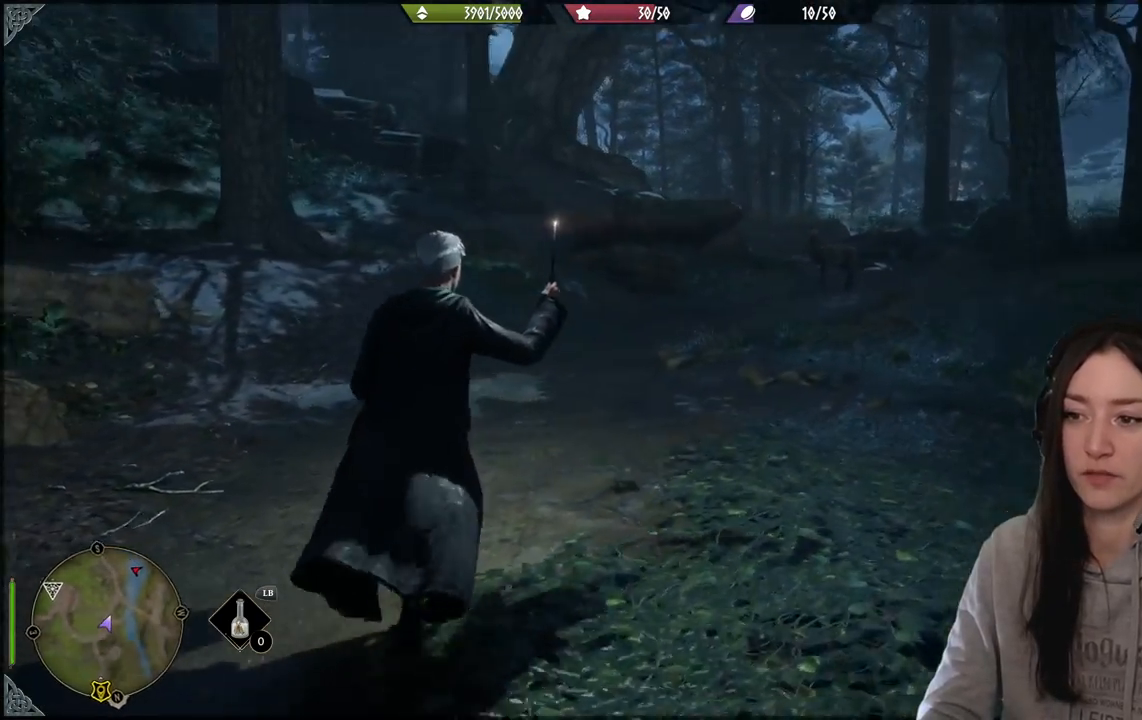
{"buttons": [], "left_stick": "up", "right_stick": "right", "events": [[17, "right_stick", "center"], [217, "right_stick", "right"]]}
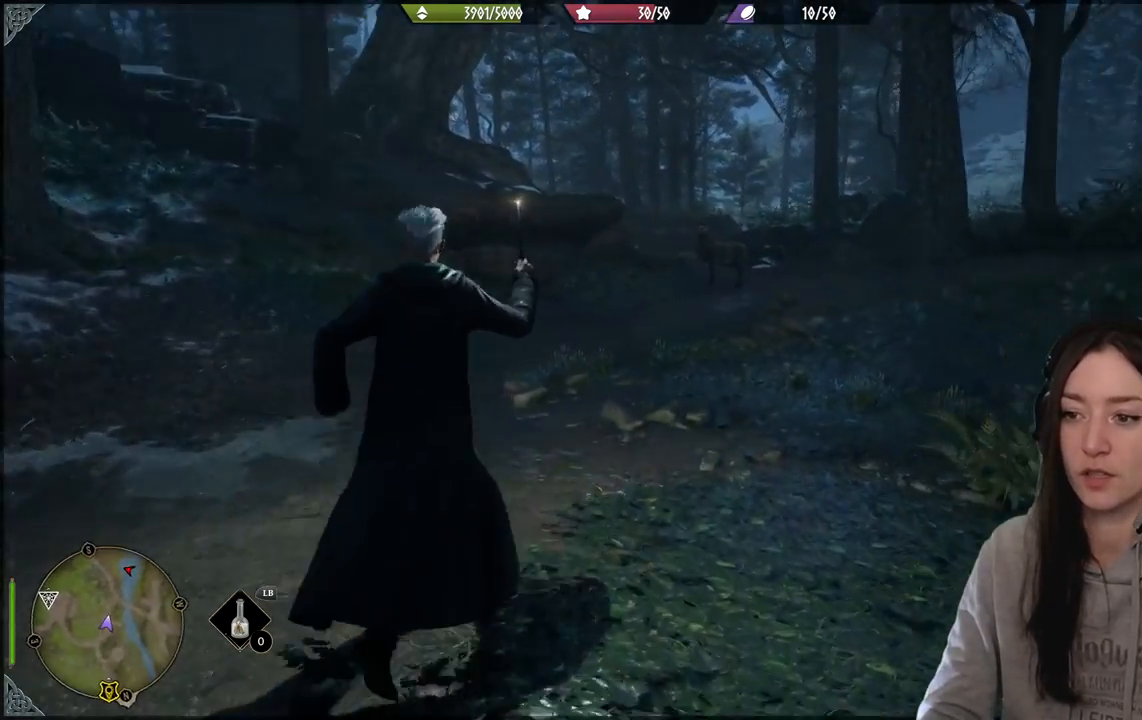
{"buttons": [], "left_stick": "up", "right_stick": "center", "events": [[83, "right_stick", "center"]]}
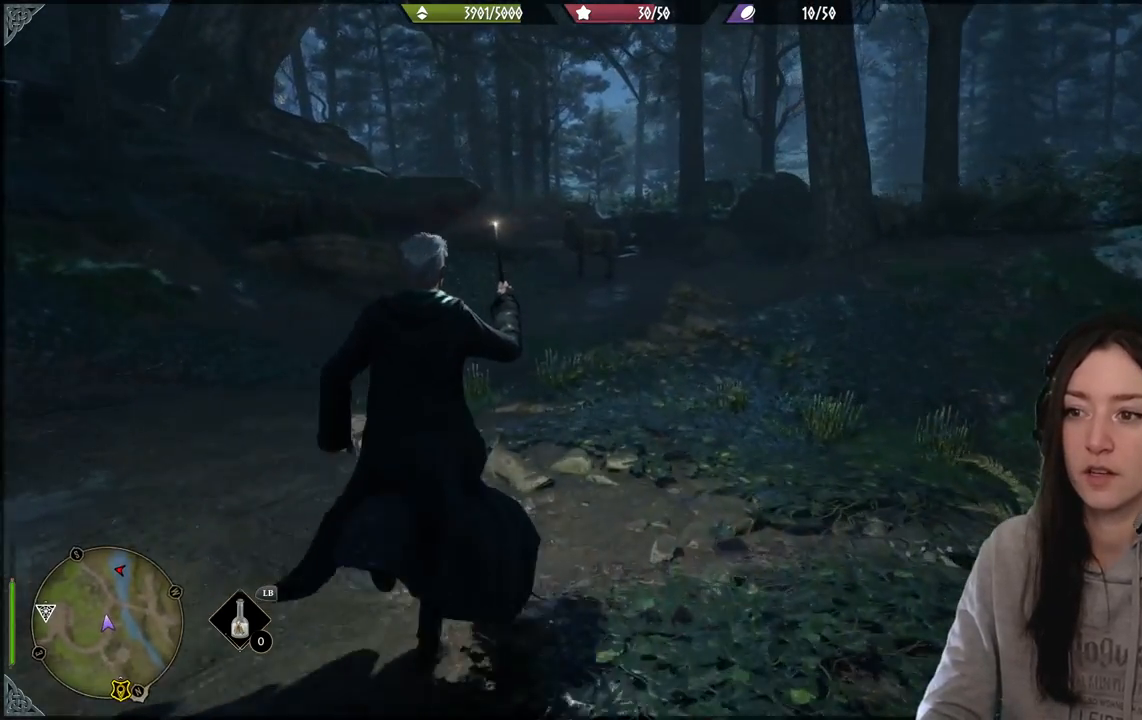
{"buttons": [], "left_stick": "up", "right_stick": "left", "events": [[217, "right_stick", "left"]]}
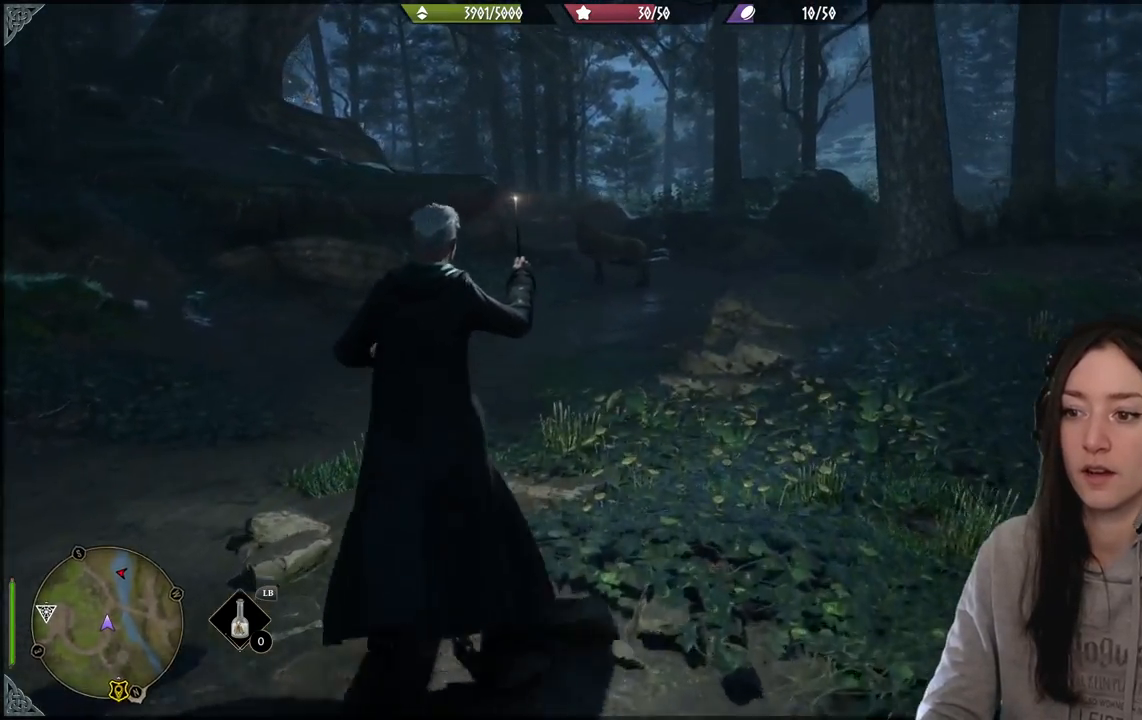
{"buttons": [], "left_stick": "up", "right_stick": "right", "events": [[133, "right_stick", "center"], [500, "right_stick", "right"]]}
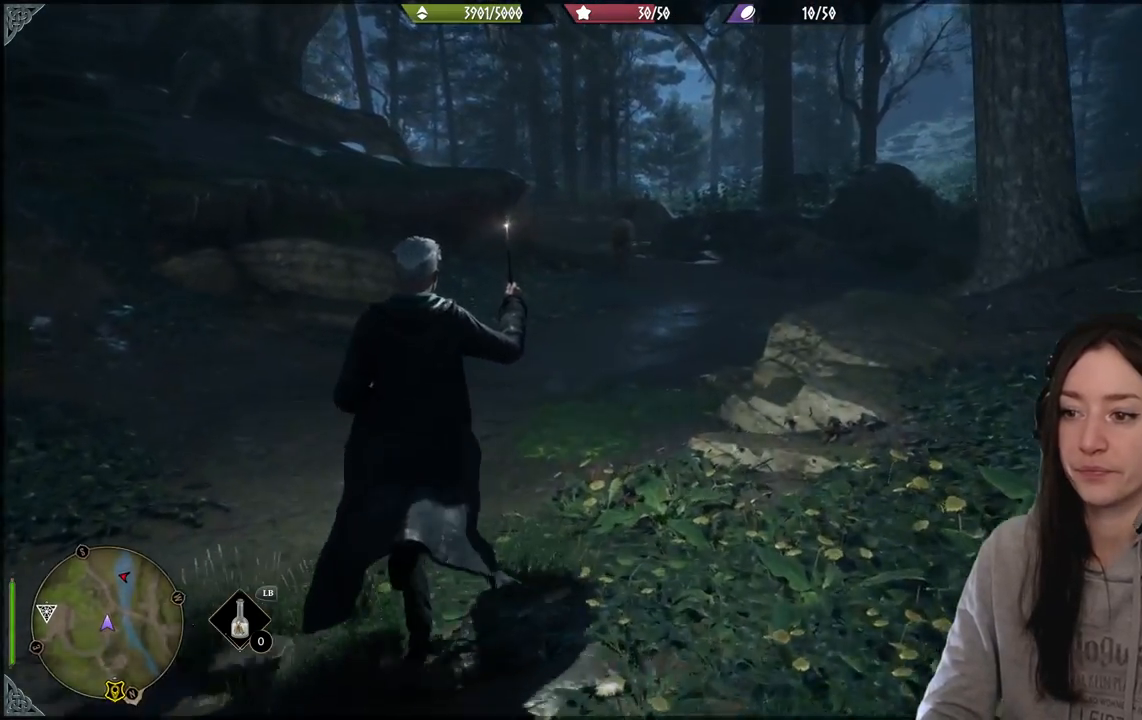
{"buttons": [], "left_stick": "up", "right_stick": "center", "events": [[350, "right_stick", "center"]]}
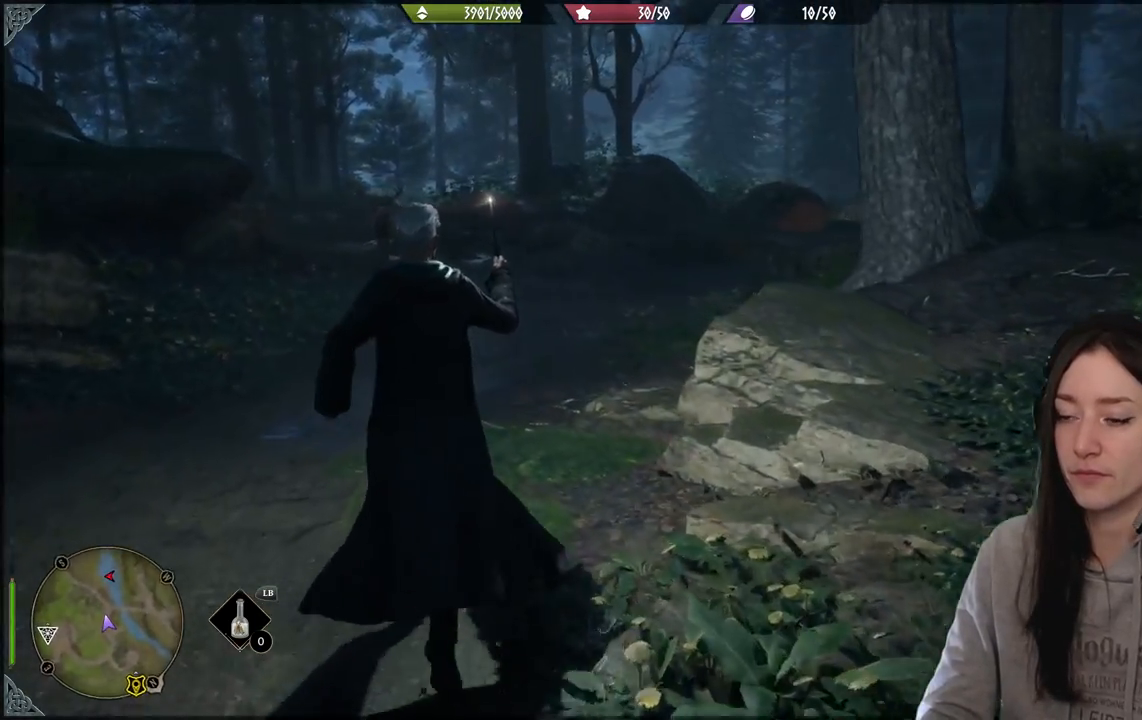
{"buttons": [], "left_stick": "up", "right_stick": "right", "events": [[267, "right_stick", "right"]]}
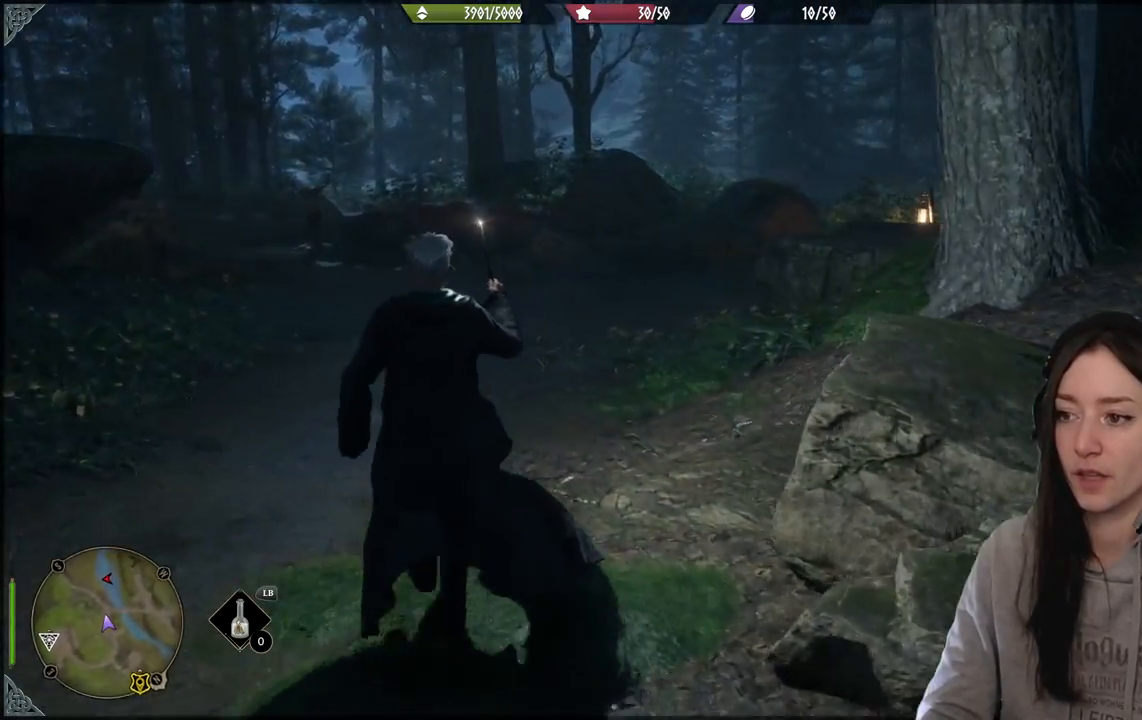
{"buttons": [], "left_stick": "up", "right_stick": "left", "events": [[133, "right_stick", "center"], [383, "right_stick", "left"]]}
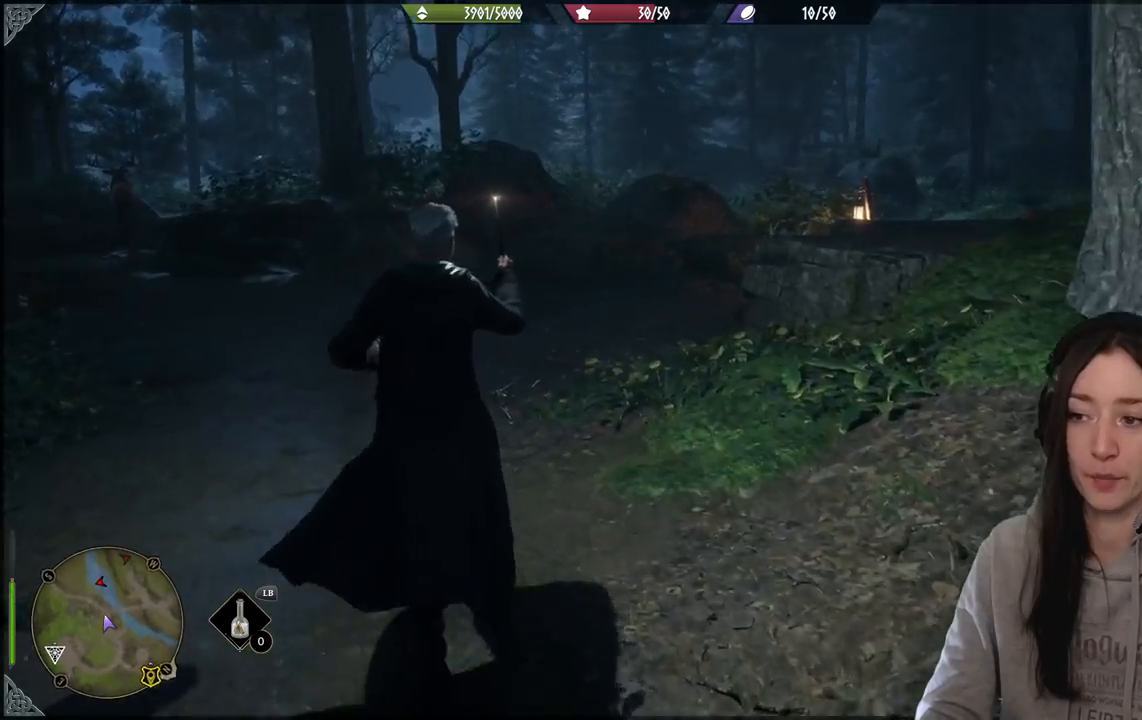
{"buttons": [], "left_stick": "up", "right_stick": "center", "events": [[267, "right_stick", "center"]]}
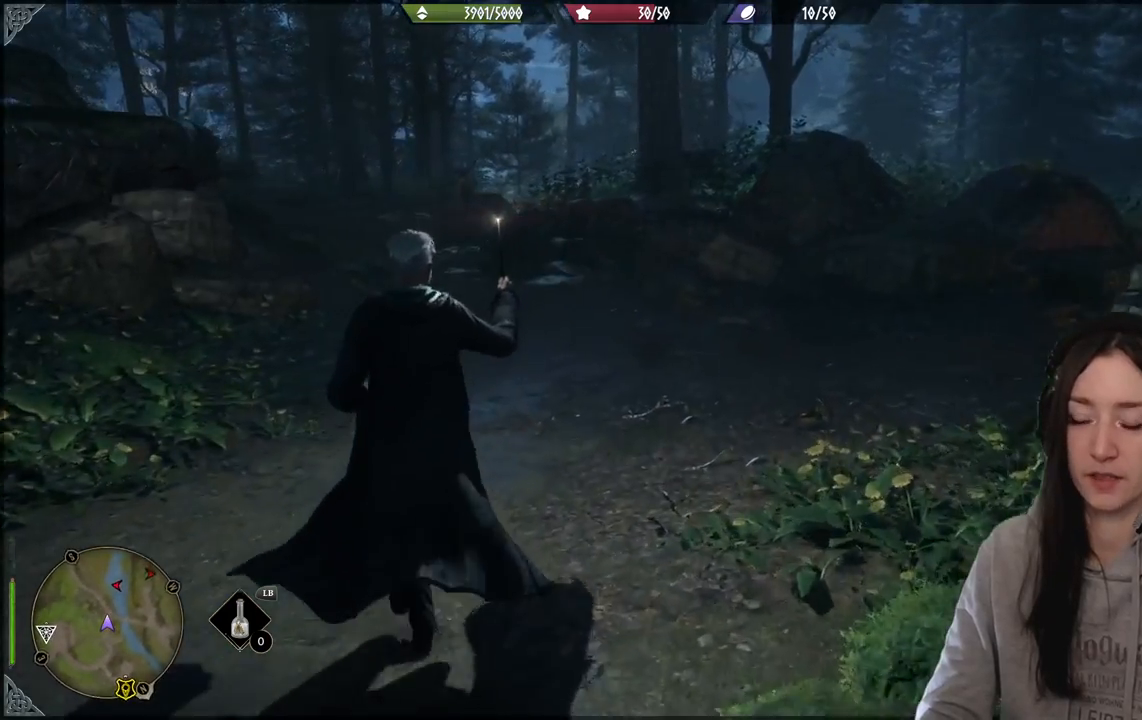
{"buttons": [], "left_stick": "up", "right_stick": "down-left", "events": [[400, "right_stick", "down-left"]]}
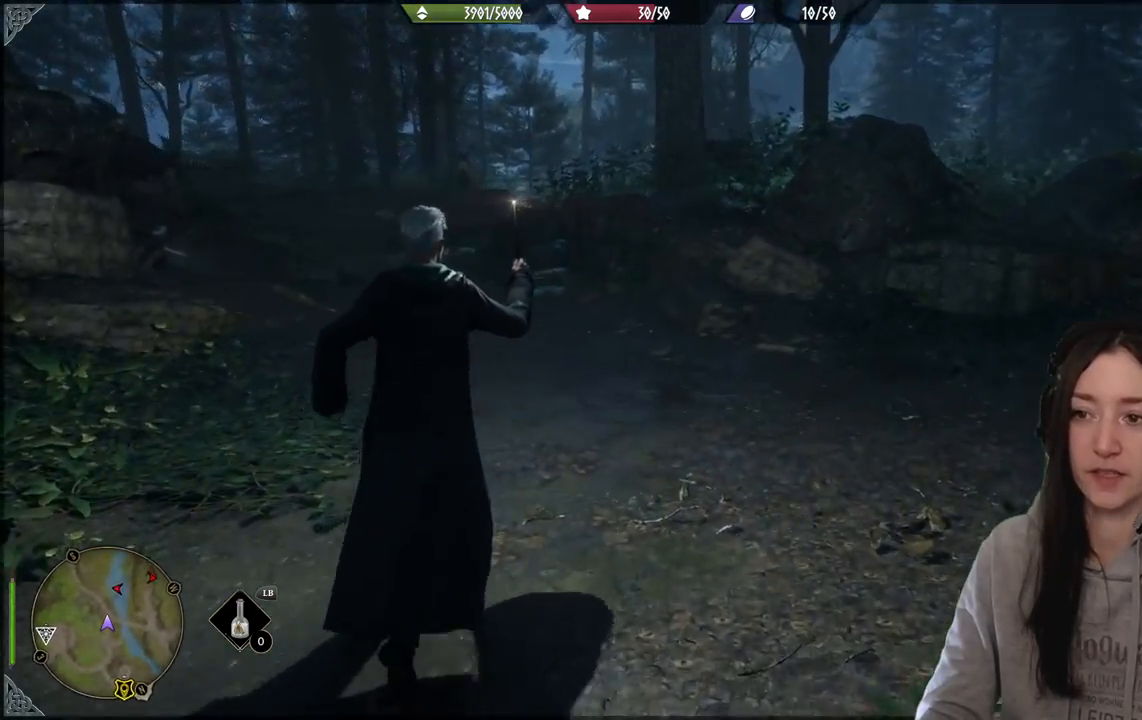
{"buttons": [], "left_stick": "center", "right_stick": "center", "events": [[83, "left_stick", "center"], [183, "right_stick", "center"]]}